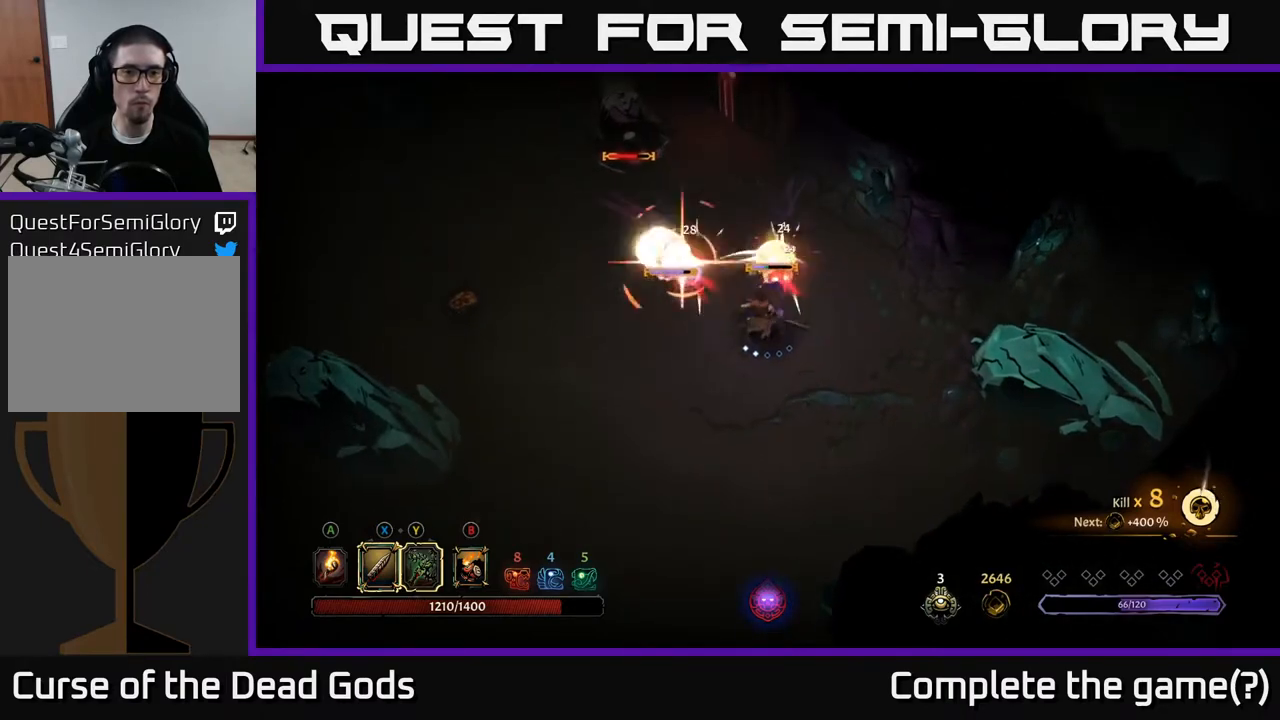
Gameplay with a controller (Xbox layout); each line is a JSON object with the inputs held at the frame after it. "events" lists button and stick changes between this image and that frame as [ms after this image, input, new state], when the widget could be followed in between.
{"buttons": [], "left_stick": "up-left", "right_stick": "center", "events": [[67, "X", "up"], [200, "X", "down"], [350, "X", "up"]]}
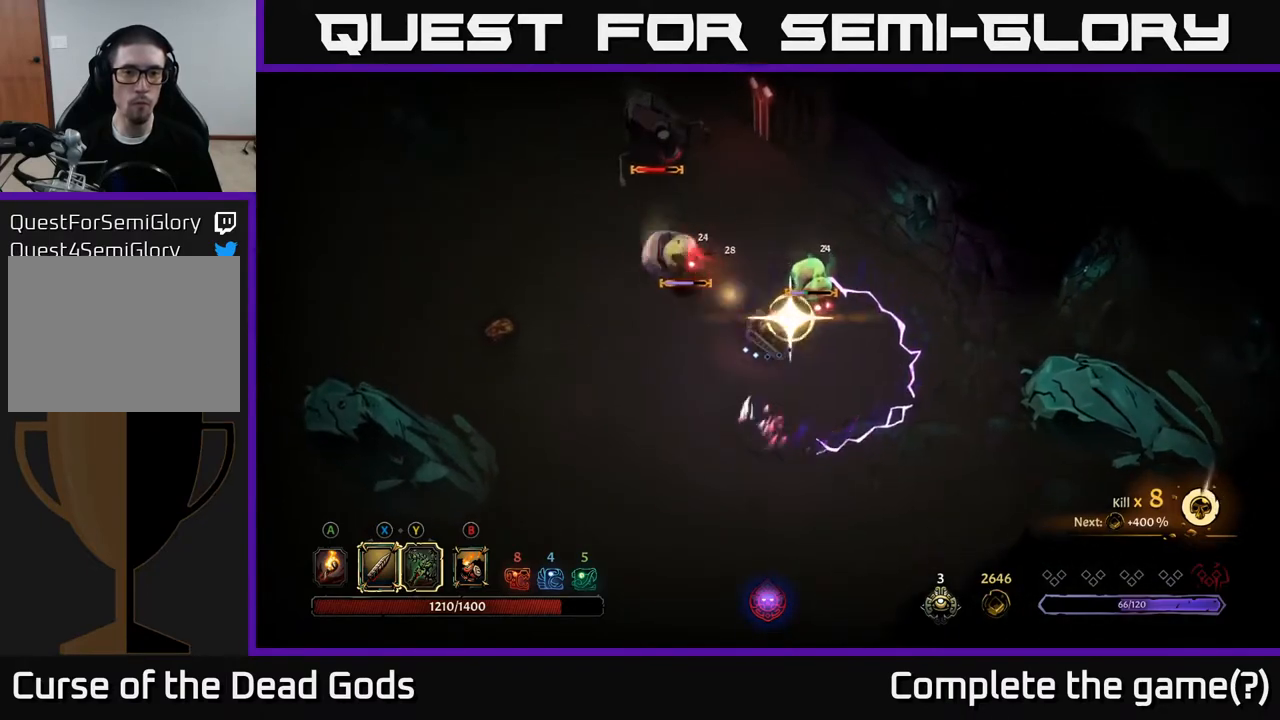
{"buttons": ["R2"], "left_stick": "left", "right_stick": "center", "events": [[283, "left_stick", "left"], [400, "R2", "down"]]}
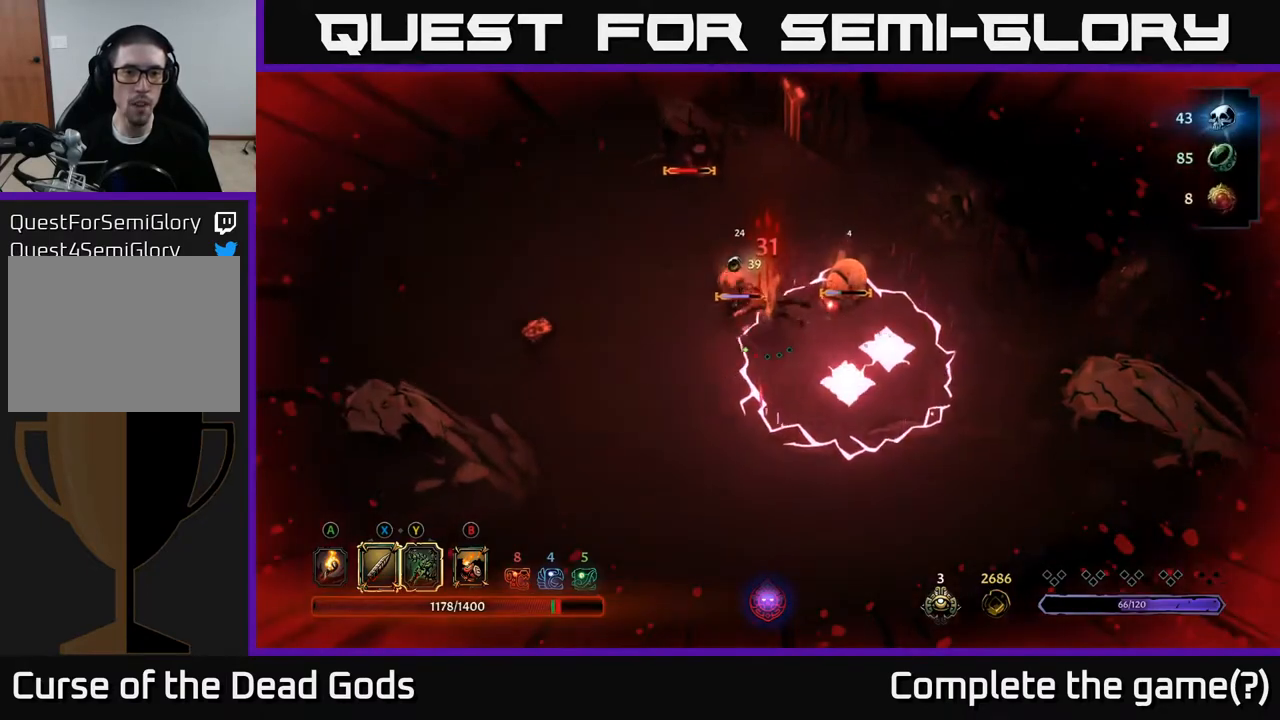
{"buttons": [], "left_stick": "left", "right_stick": "center", "events": [[33, "R2", "up"], [117, "R2", "down"], [183, "R2", "up"]]}
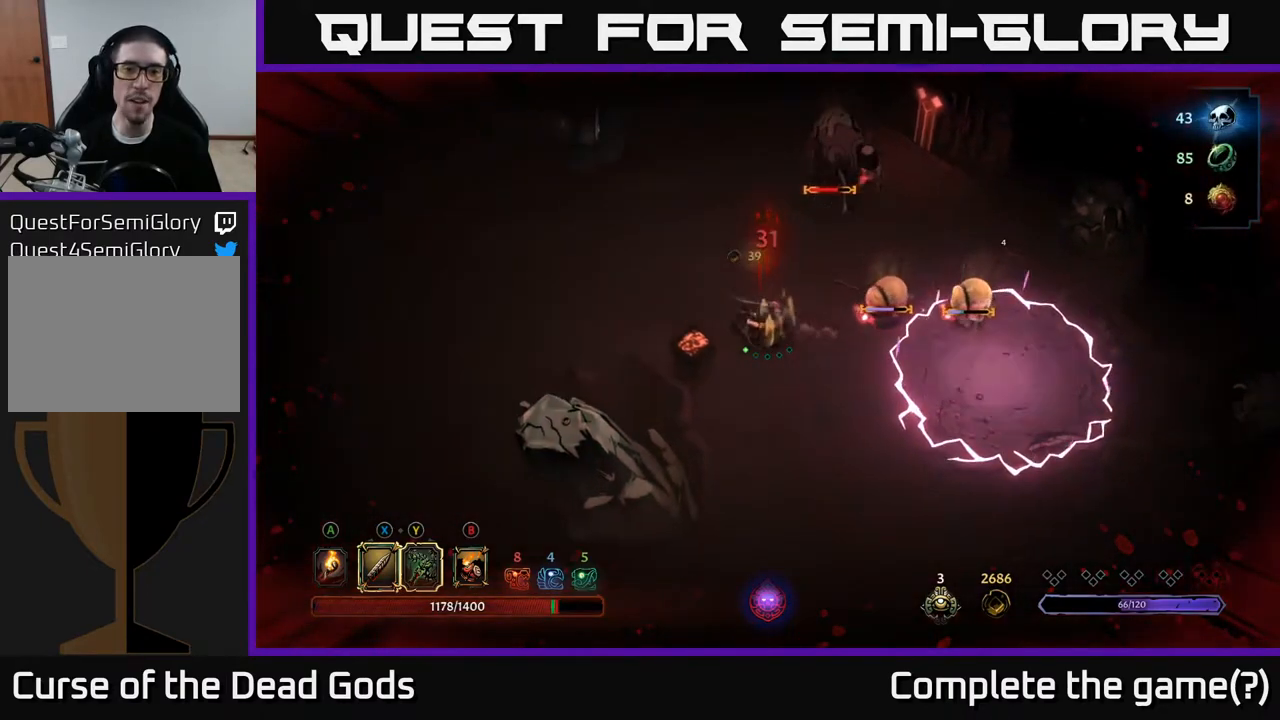
{"buttons": [], "left_stick": "up-left", "right_stick": "center", "events": [[183, "left_stick", "up-left"]]}
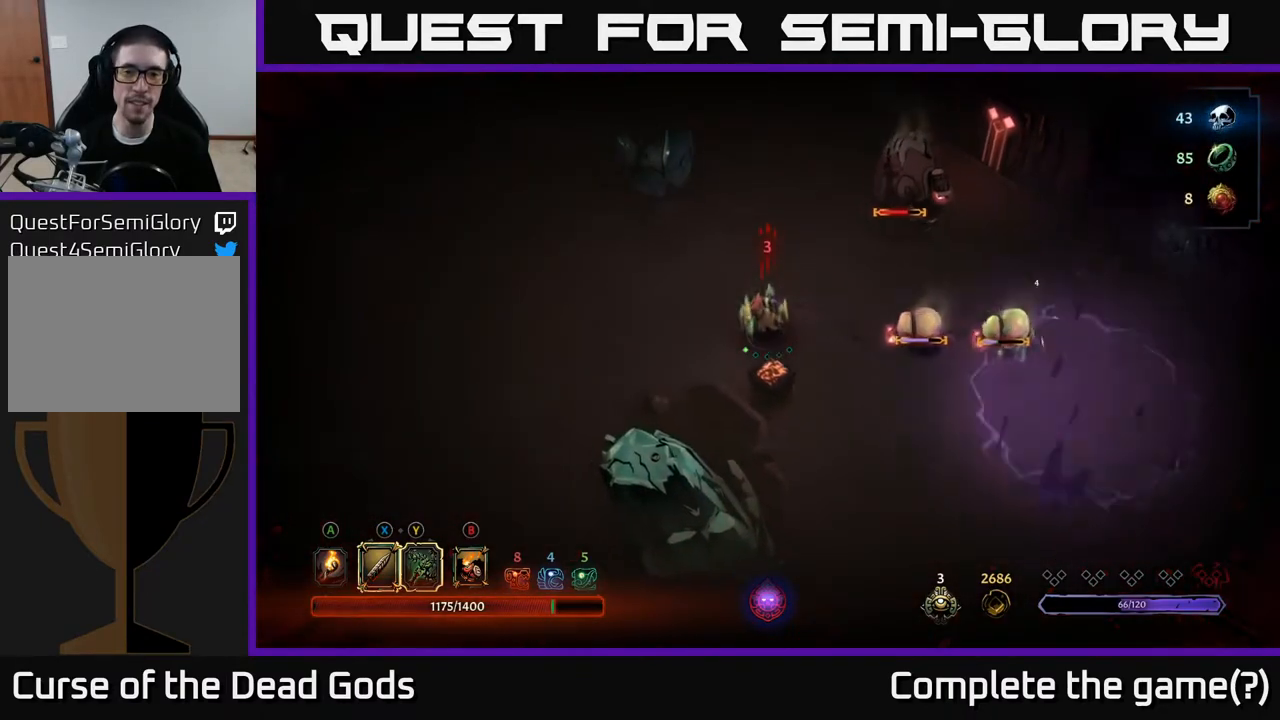
{"buttons": [], "left_stick": "up", "right_stick": "center", "events": [[367, "left_stick", "up"]]}
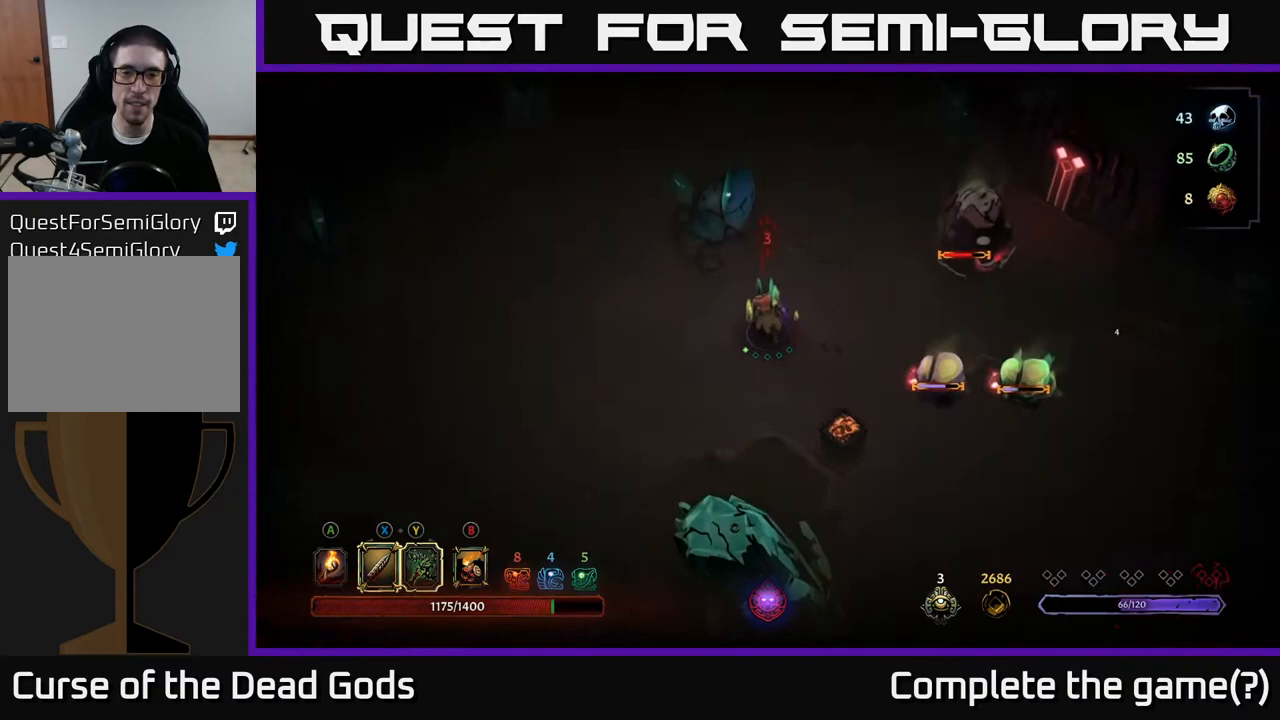
{"buttons": [], "left_stick": "up-right", "right_stick": "center", "events": [[250, "left_stick", "up-right"]]}
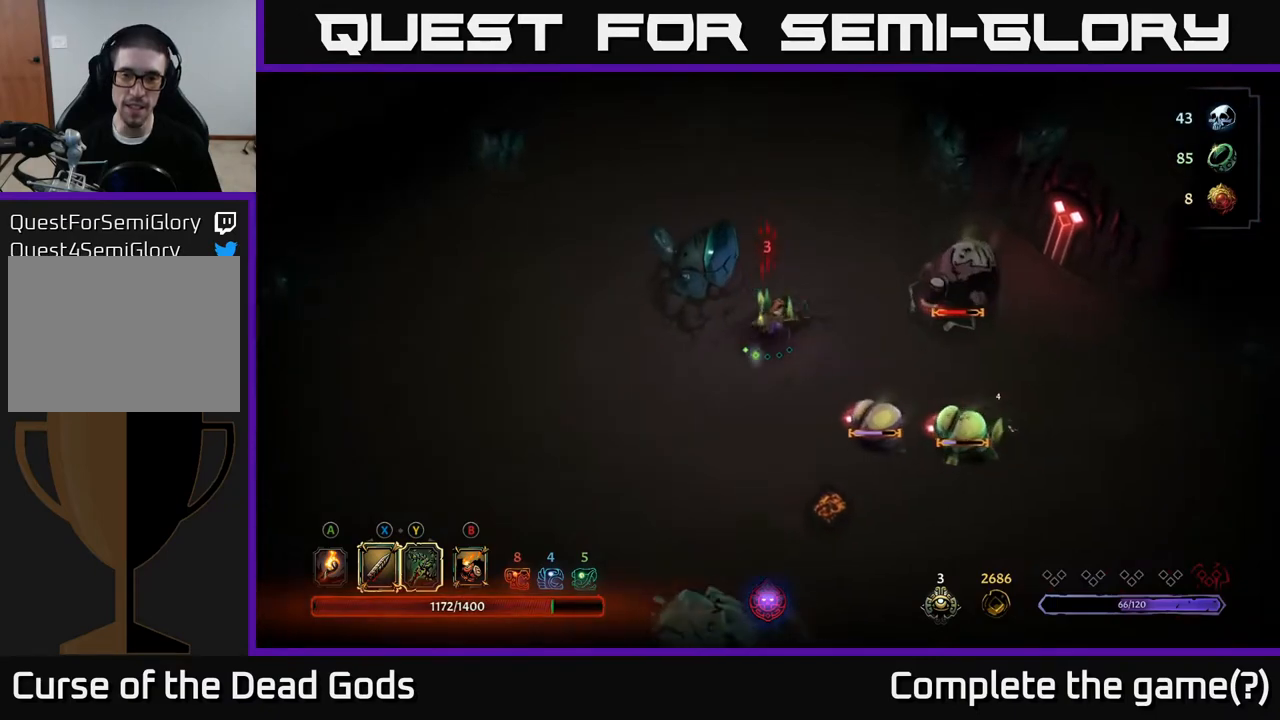
{"buttons": [], "left_stick": "right", "right_stick": "center", "events": [[467, "left_stick", "right"]]}
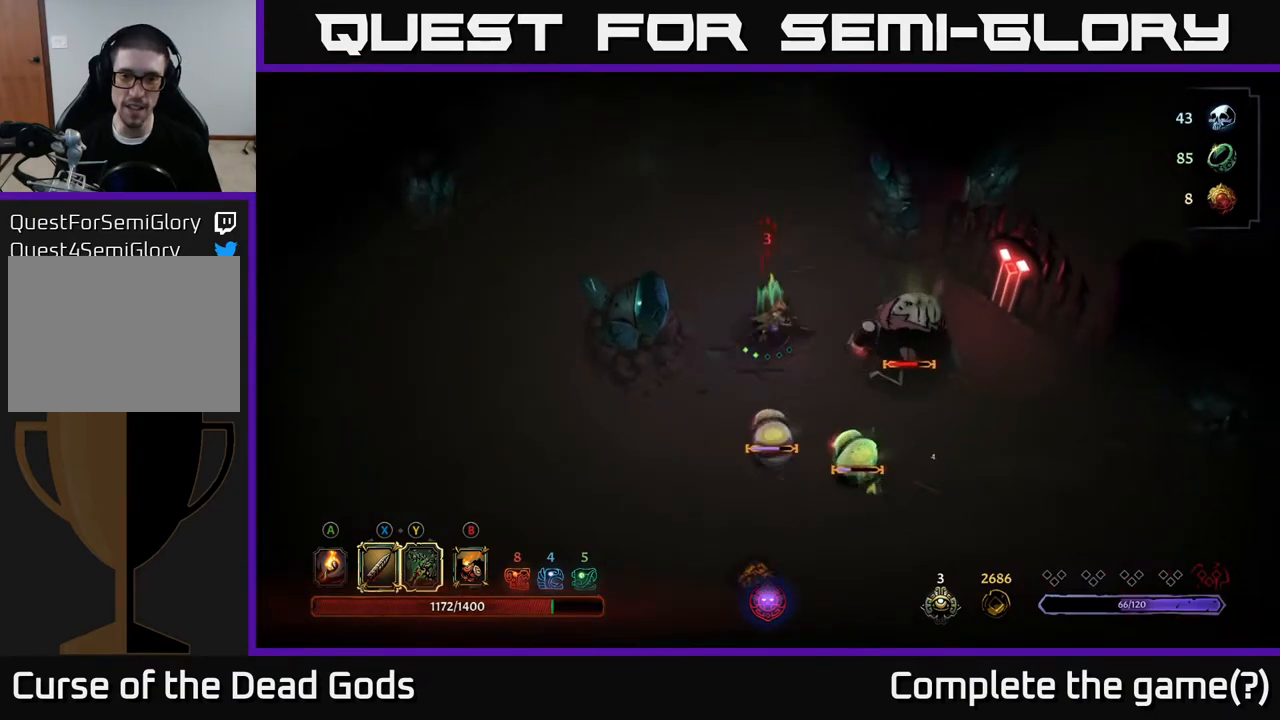
{"buttons": [], "left_stick": "down-right", "right_stick": "center", "events": [[133, "X", "down"], [267, "left_stick", "down-right"], [300, "X", "up"]]}
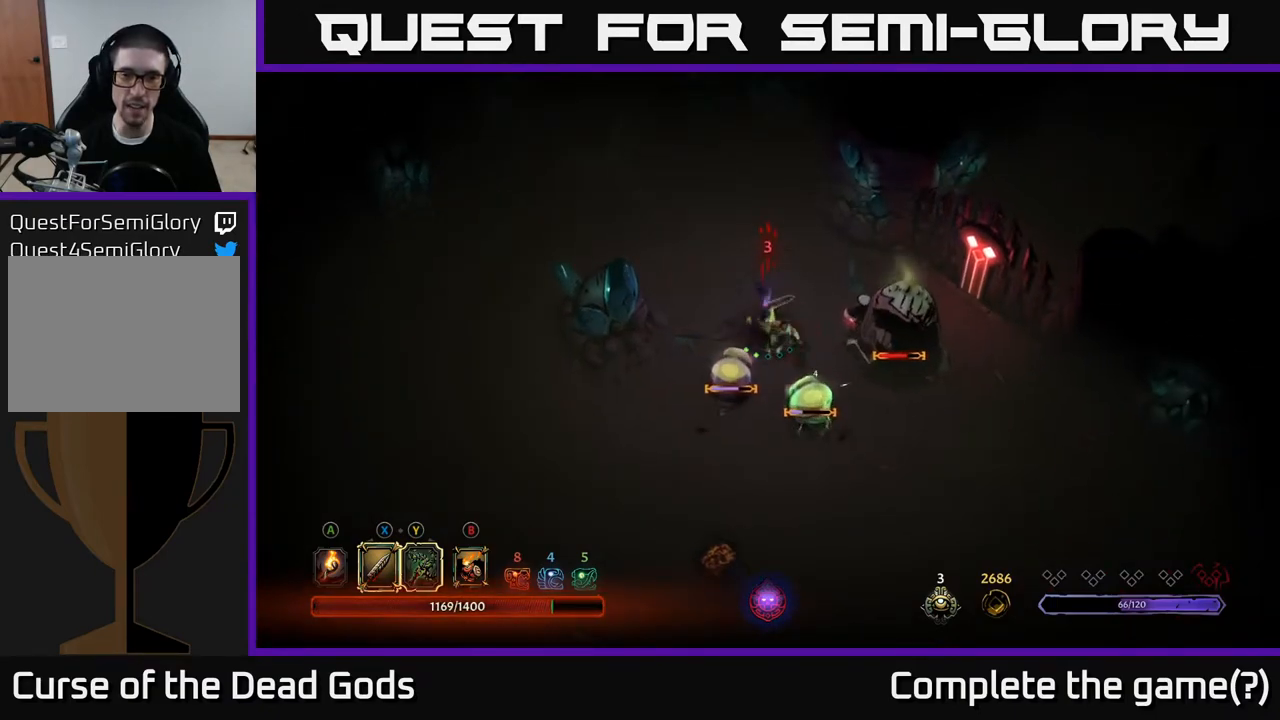
{"buttons": ["X"], "left_stick": "down", "right_stick": "center", "events": [[50, "X", "down"], [100, "left_stick", "down"], [250, "X", "up"], [417, "X", "down"]]}
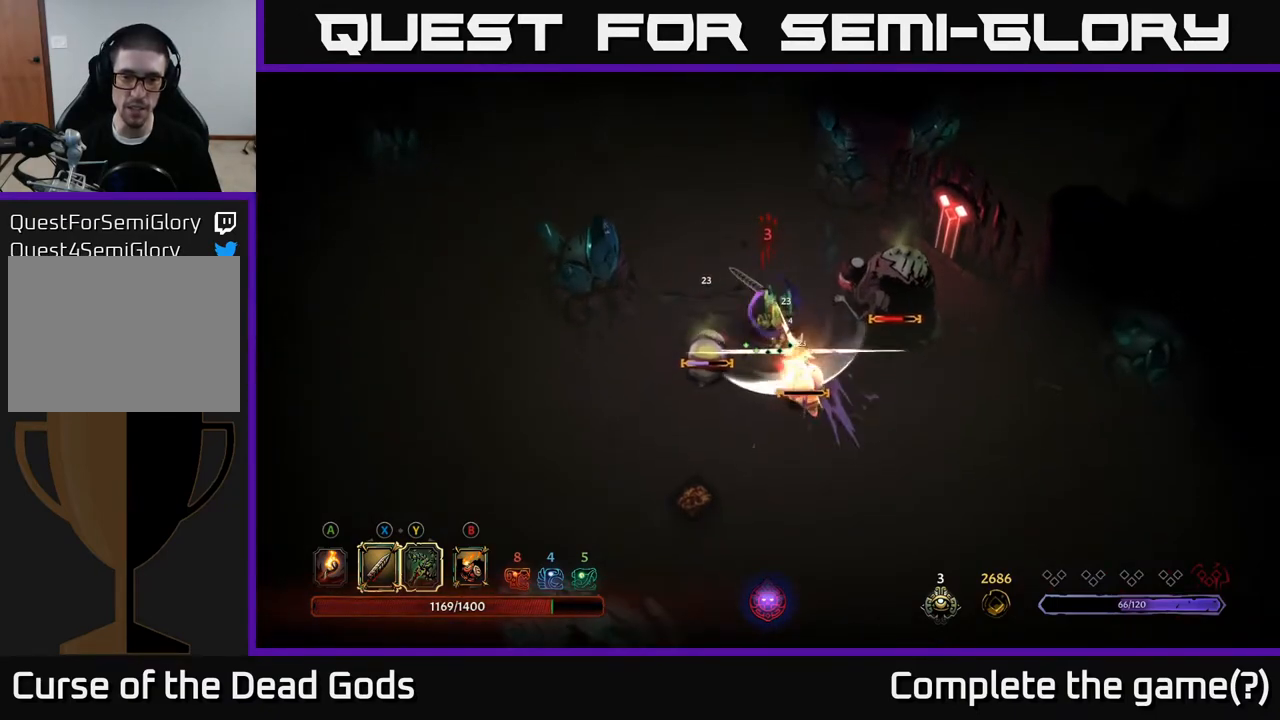
{"buttons": [], "left_stick": "down", "right_stick": "center", "events": [[117, "X", "up"]]}
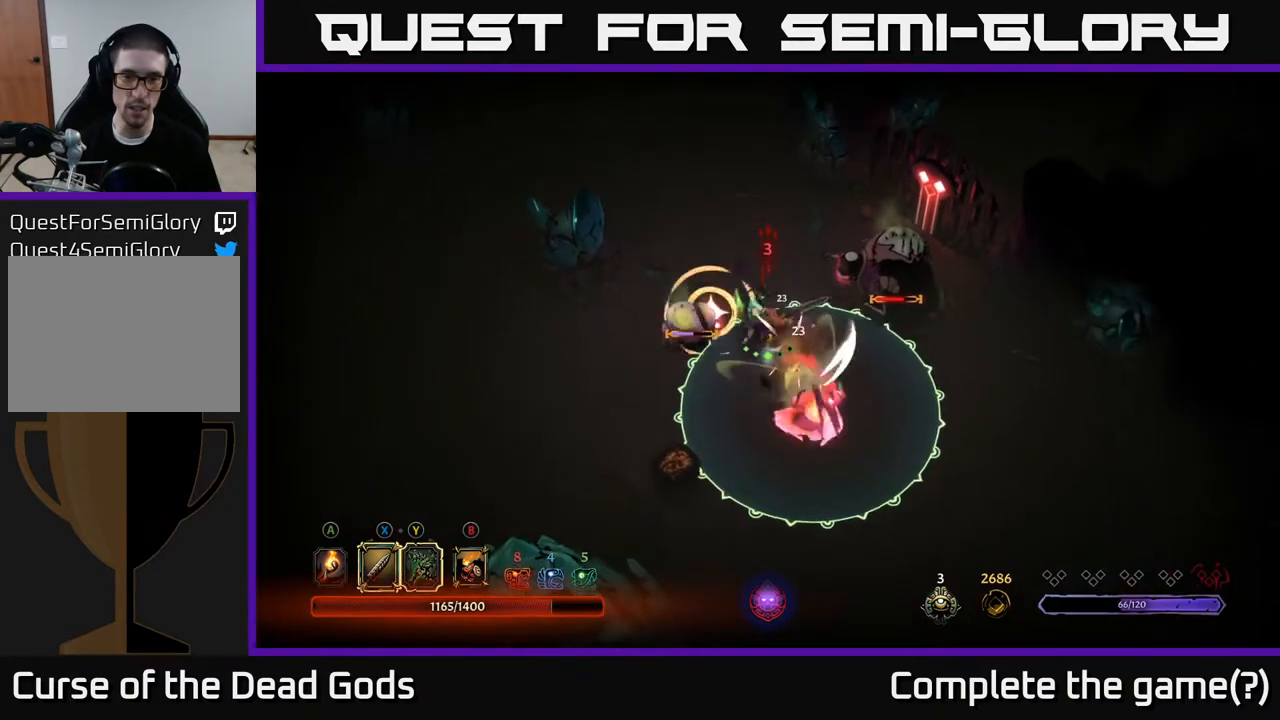
{"buttons": ["R2"], "left_stick": "up-left", "right_stick": "center", "events": [[333, "left_stick", "left"], [400, "R2", "down"], [433, "left_stick", "up-left"]]}
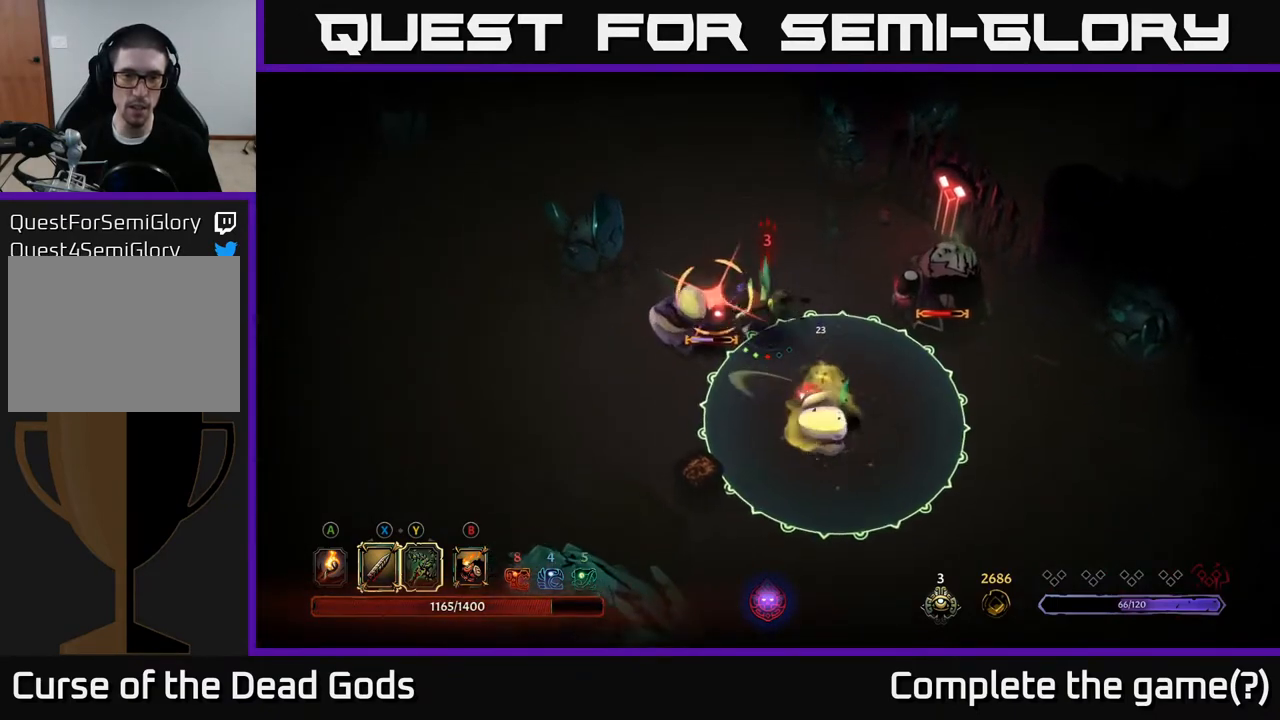
{"buttons": [], "left_stick": "up-left", "right_stick": "center", "events": [[150, "R2", "up"]]}
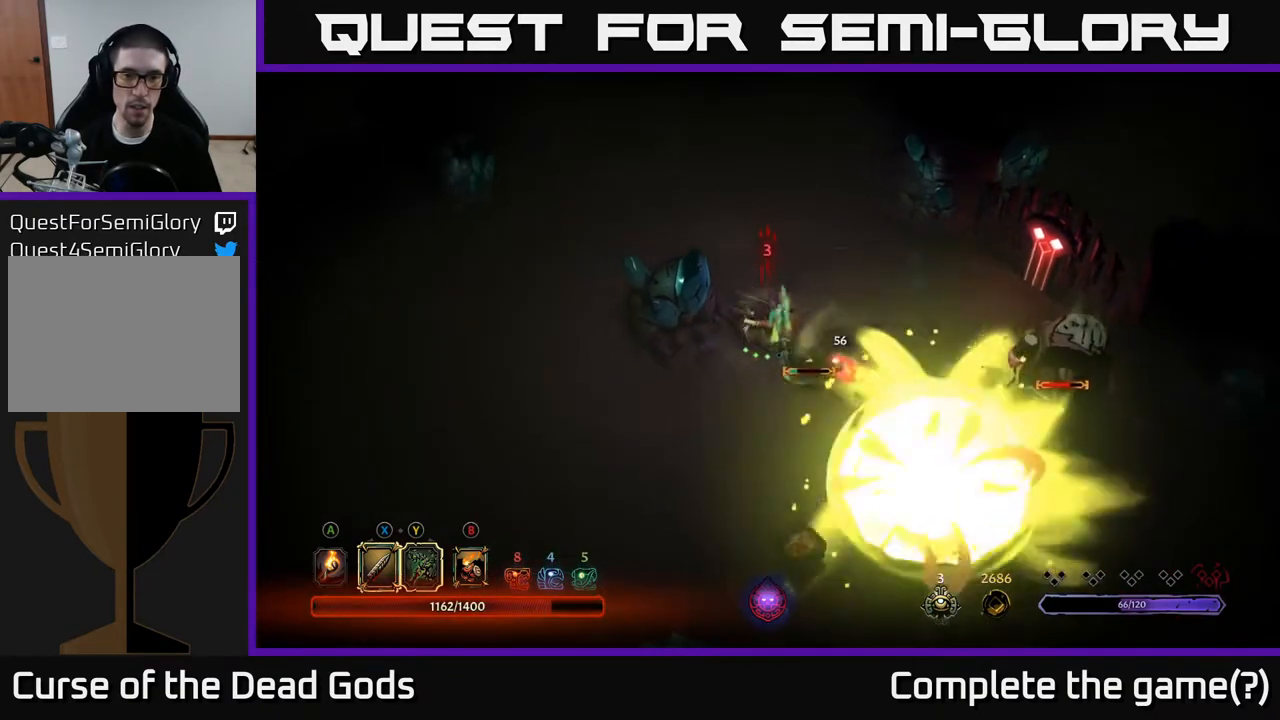
{"buttons": [], "left_stick": "down-right", "right_stick": "center", "events": [[67, "left_stick", "left"], [350, "left_stick", "down-right"], [367, "X", "down"], [483, "X", "up"]]}
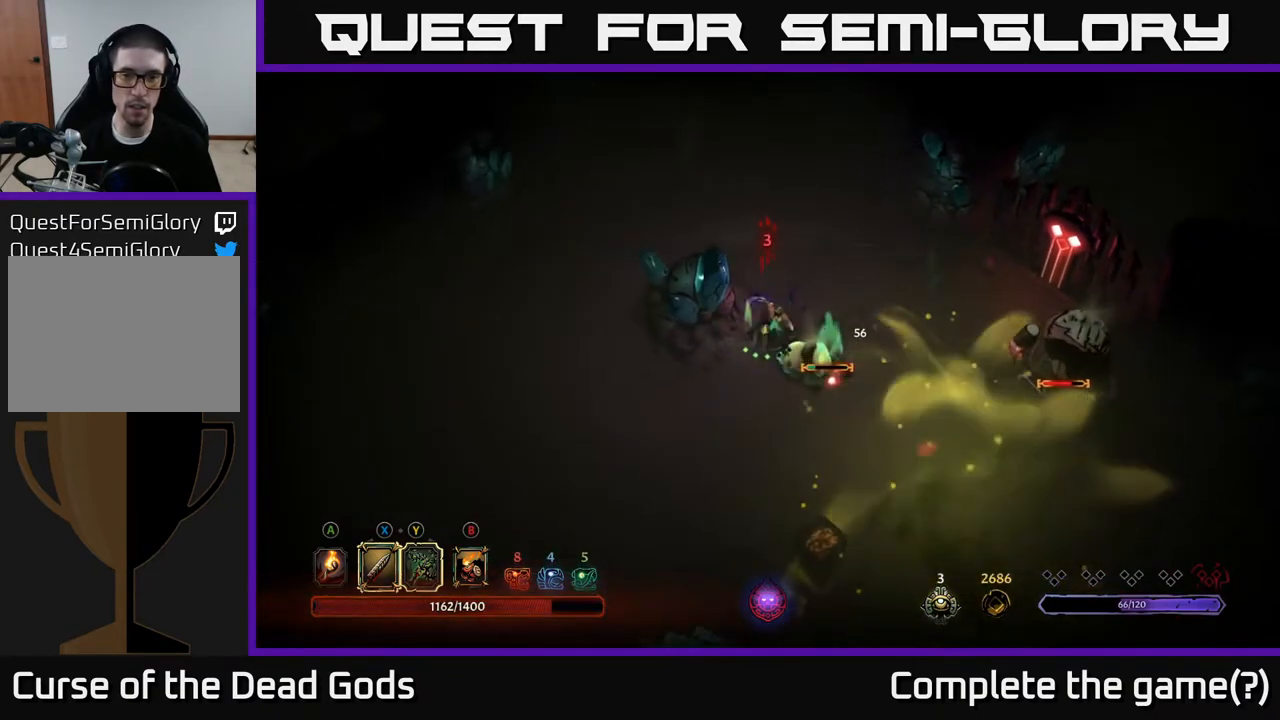
{"buttons": [], "left_stick": "center", "right_stick": "center", "events": [[167, "left_stick", "center"]]}
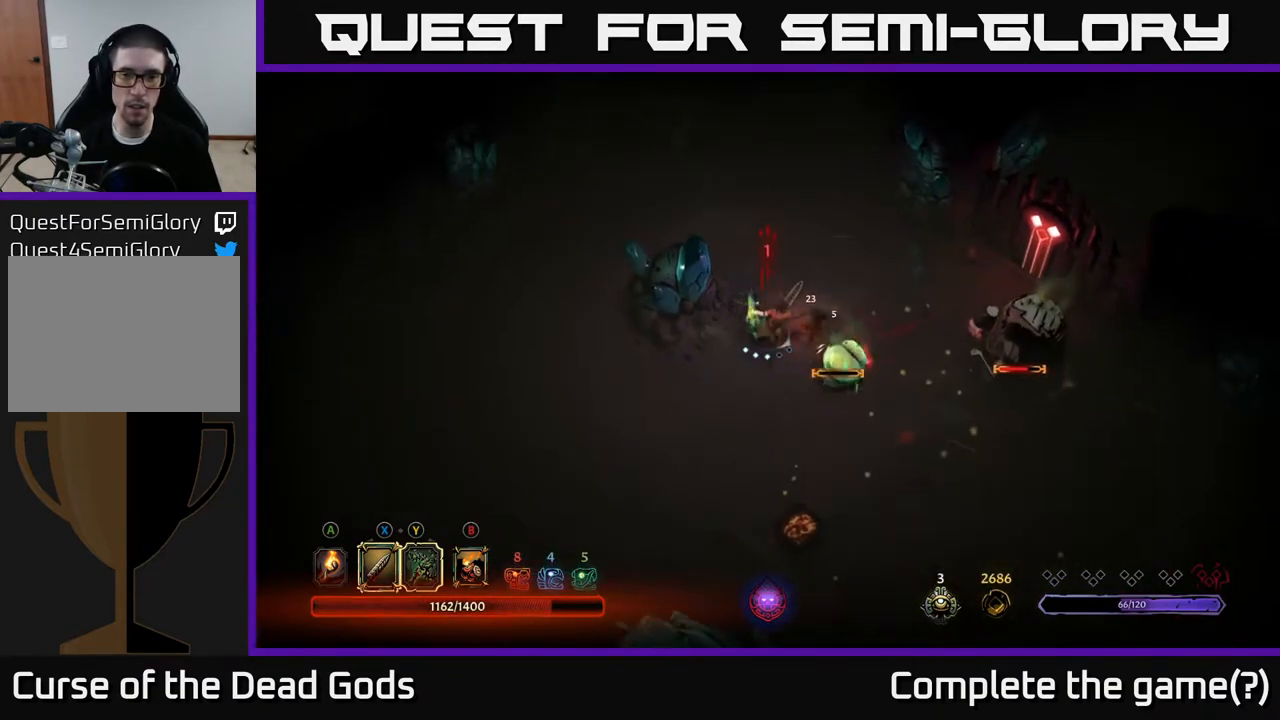
{"buttons": [], "left_stick": "down-right", "right_stick": "center", "events": [[100, "left_stick", "up-right"], [300, "left_stick", "down-right"], [333, "X", "down"], [433, "X", "up"]]}
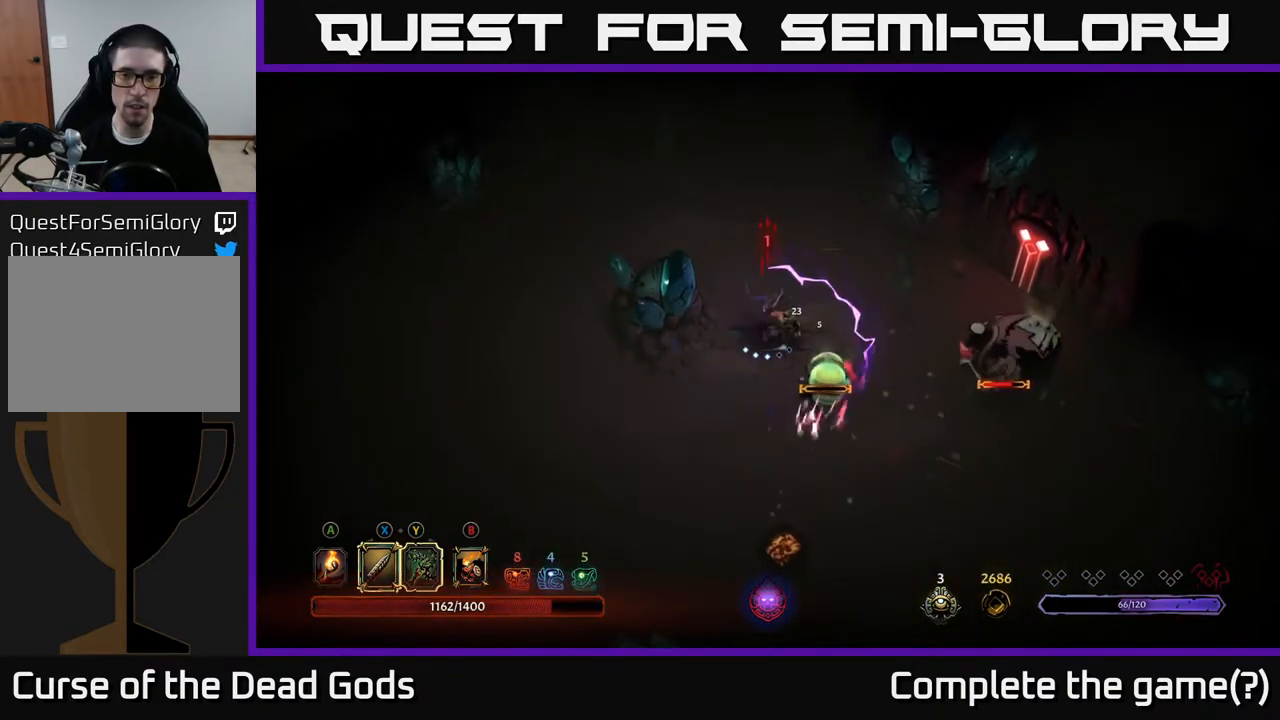
{"buttons": [], "left_stick": "right", "right_stick": "center", "events": [[100, "left_stick", "right"]]}
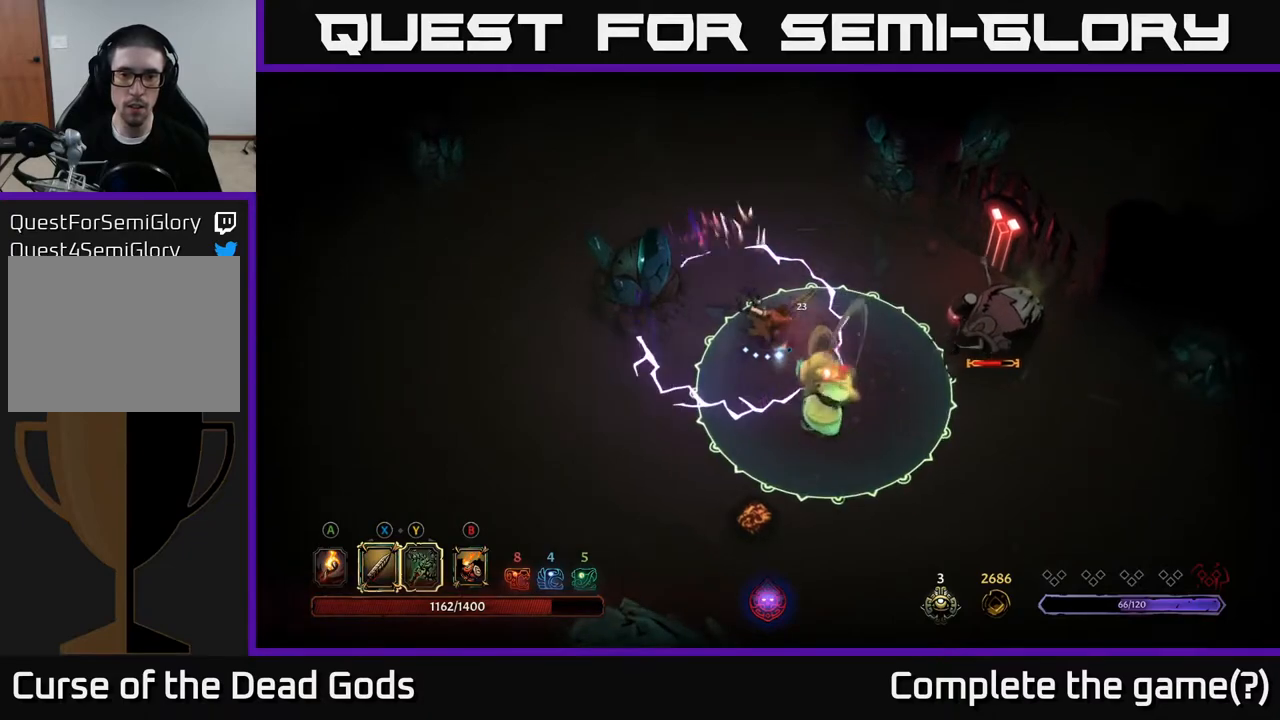
{"buttons": ["R2"], "left_stick": "up", "right_stick": "center", "events": [[17, "R2", "down"], [133, "left_stick", "up-right"], [183, "R2", "up"], [400, "left_stick", "up"], [467, "R2", "down"]]}
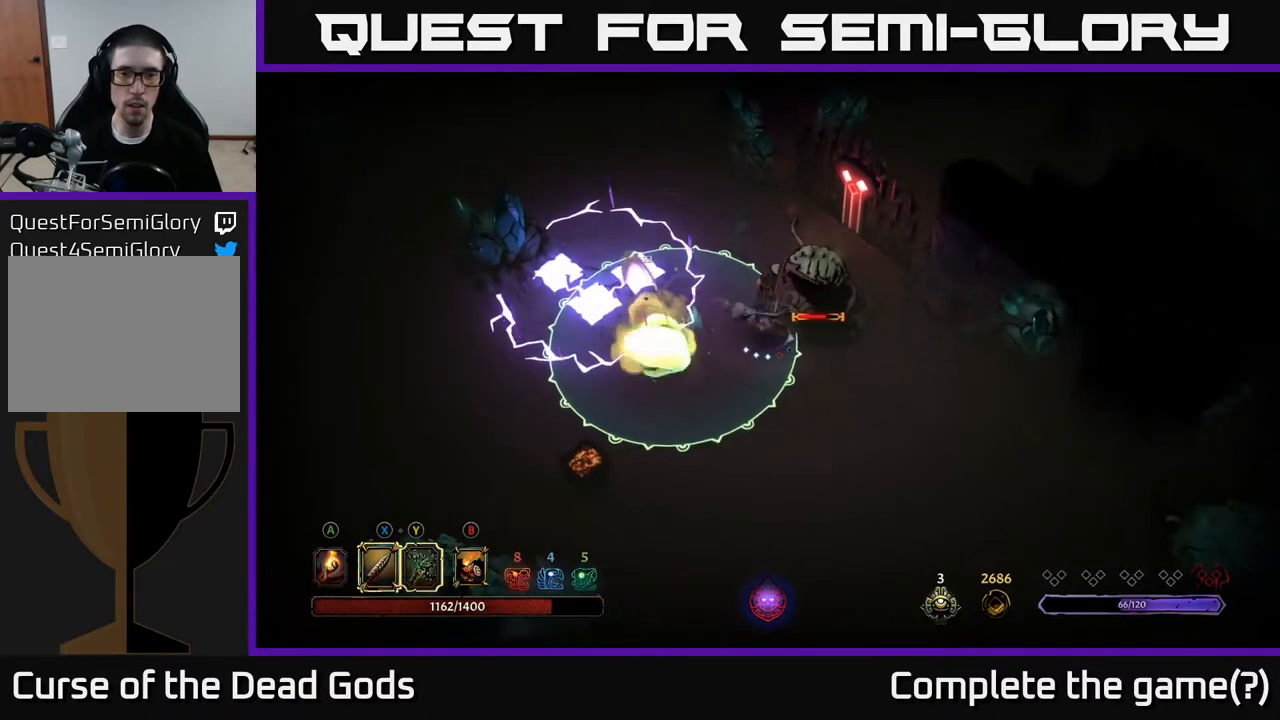
{"buttons": [], "left_stick": "up-right", "right_stick": "center", "events": [[50, "R2", "up"], [117, "R2", "down"], [200, "R2", "up"], [250, "R2", "down"], [350, "R2", "up"], [417, "left_stick", "up-right"]]}
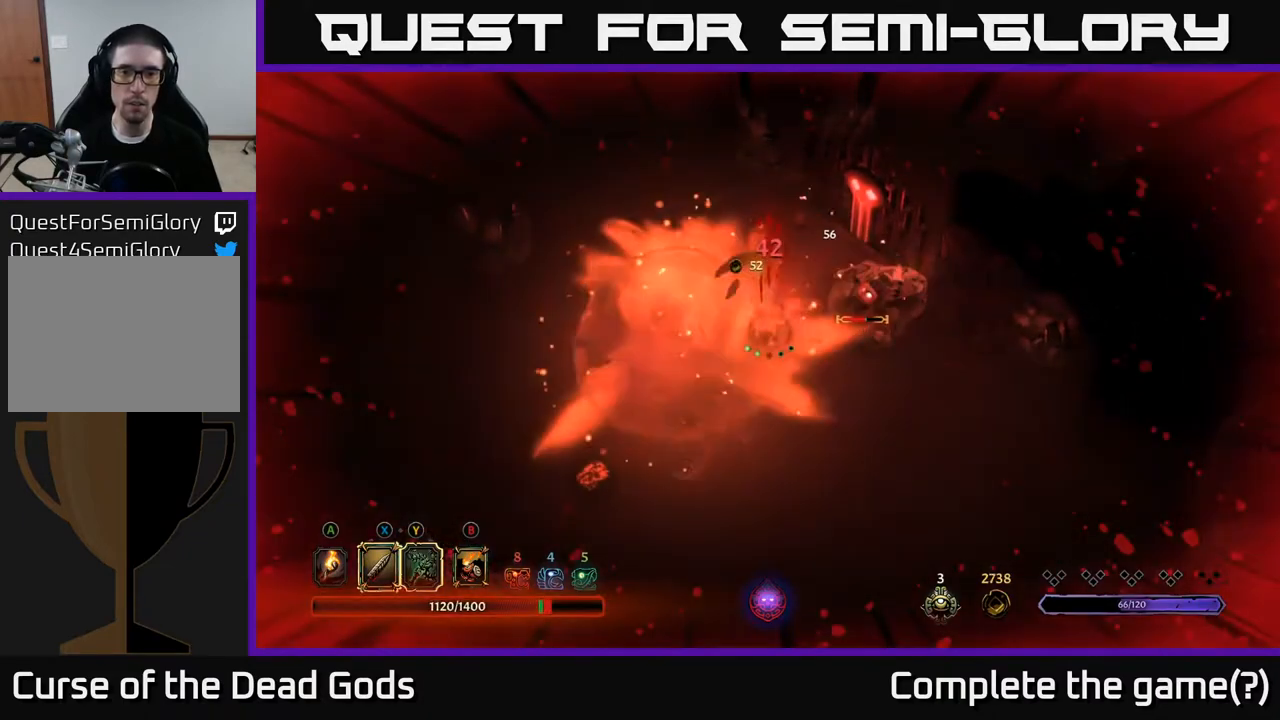
{"buttons": [], "left_stick": "right", "right_stick": "center", "events": [[217, "left_stick", "right"], [250, "X", "down"], [367, "X", "up"]]}
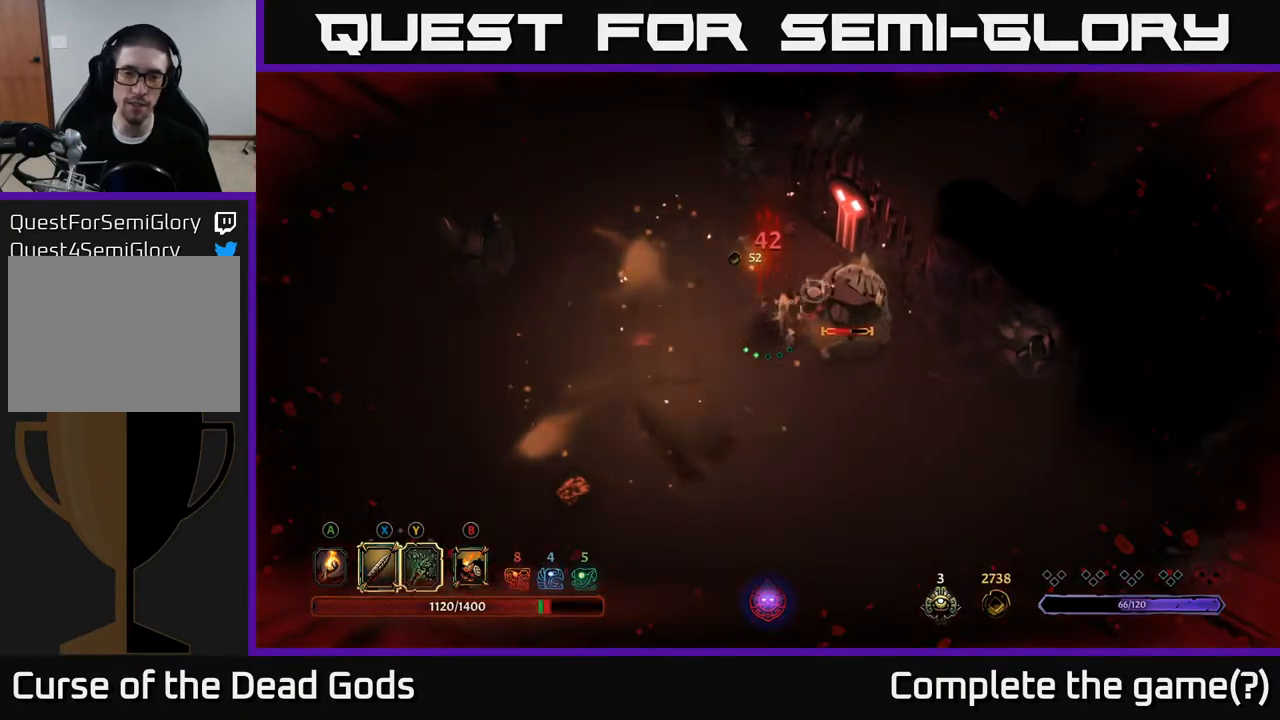
{"buttons": ["X"], "left_stick": "right", "right_stick": "center", "events": [[167, "X", "down"], [317, "X", "up"], [500, "X", "down"]]}
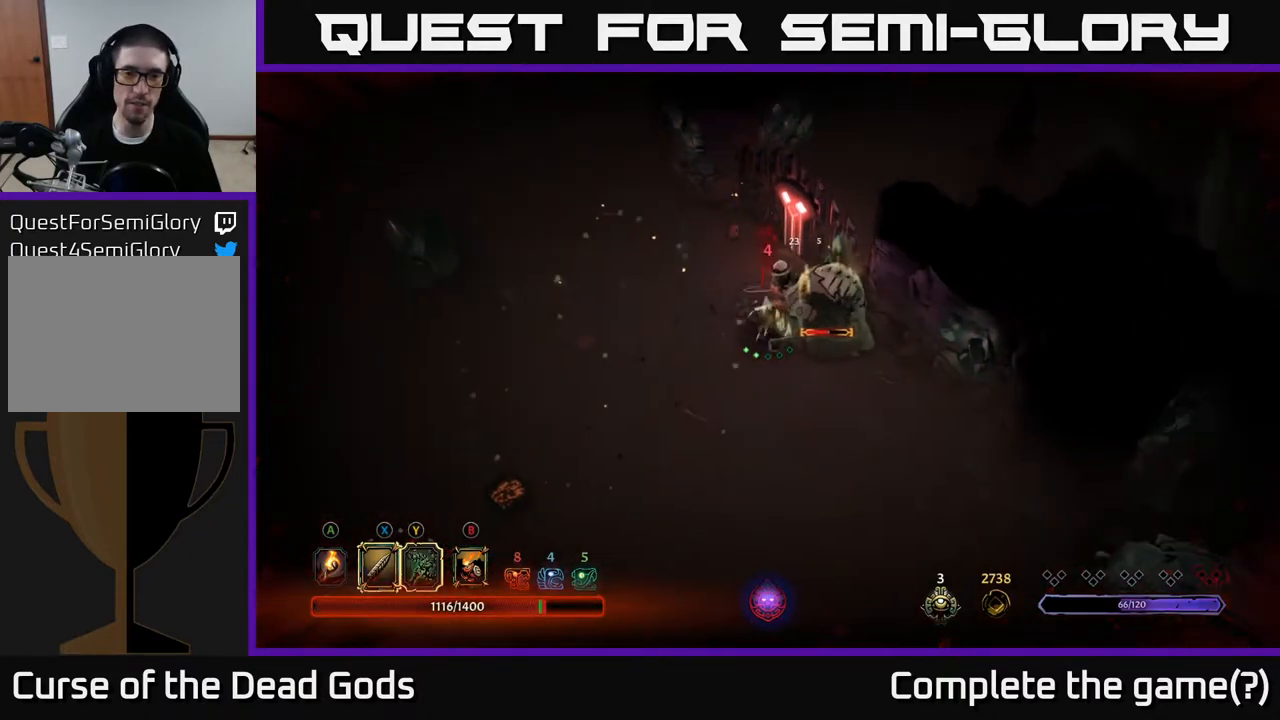
{"buttons": ["X"], "left_stick": "center", "right_stick": "center", "events": [[33, "left_stick", "center"], [183, "X", "up"], [367, "X", "down"]]}
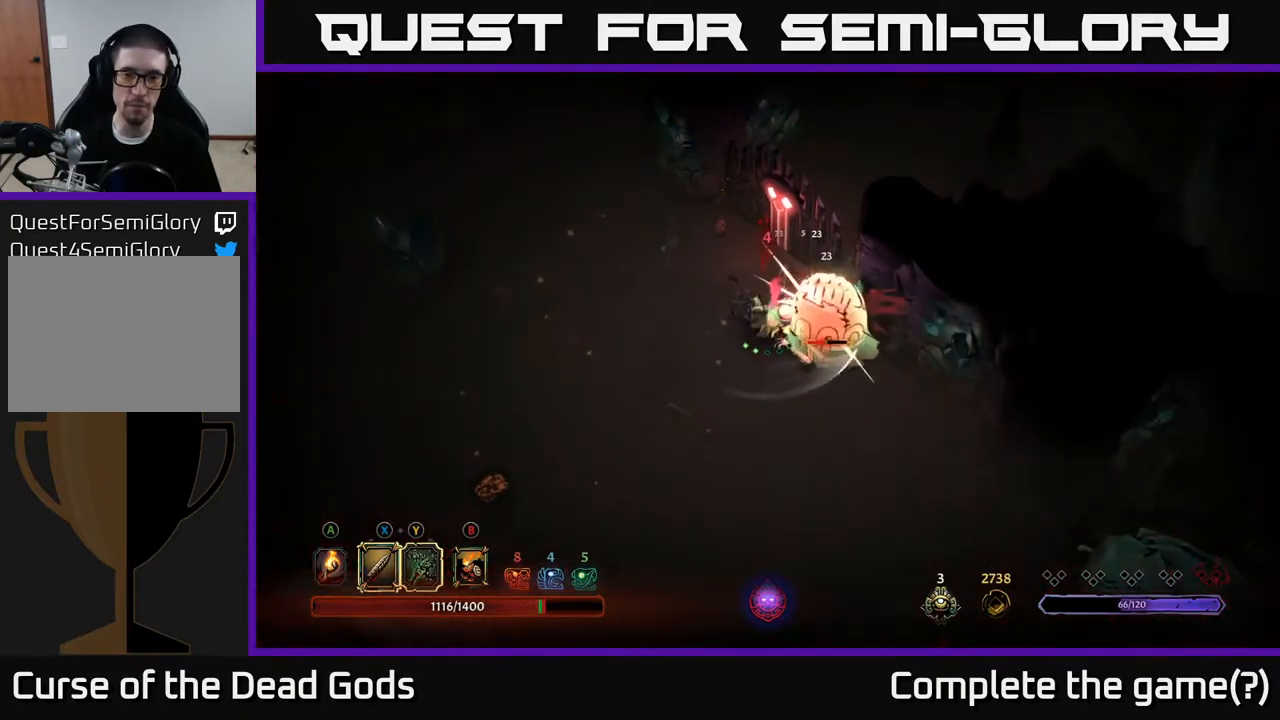
{"buttons": [], "left_stick": "center", "right_stick": "center", "events": [[100, "X", "up"]]}
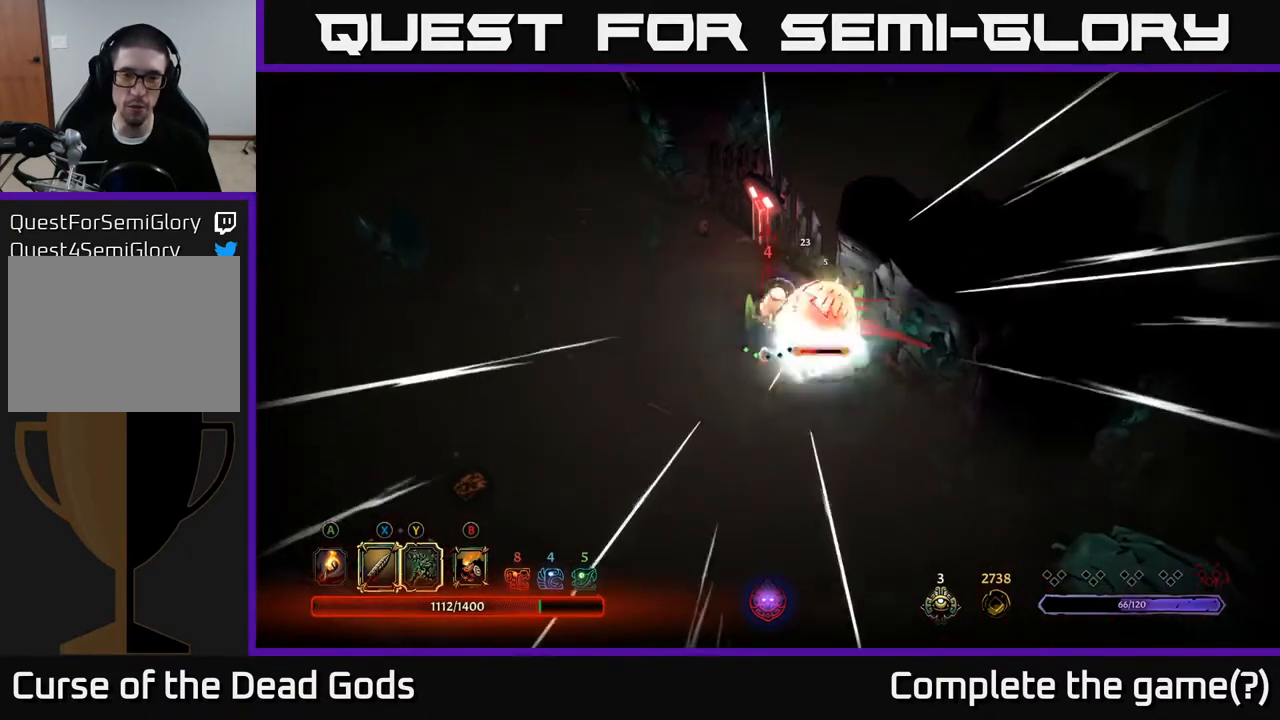
{"buttons": [], "left_stick": "center", "right_stick": "center", "events": [[83, "X", "down"], [267, "X", "up"]]}
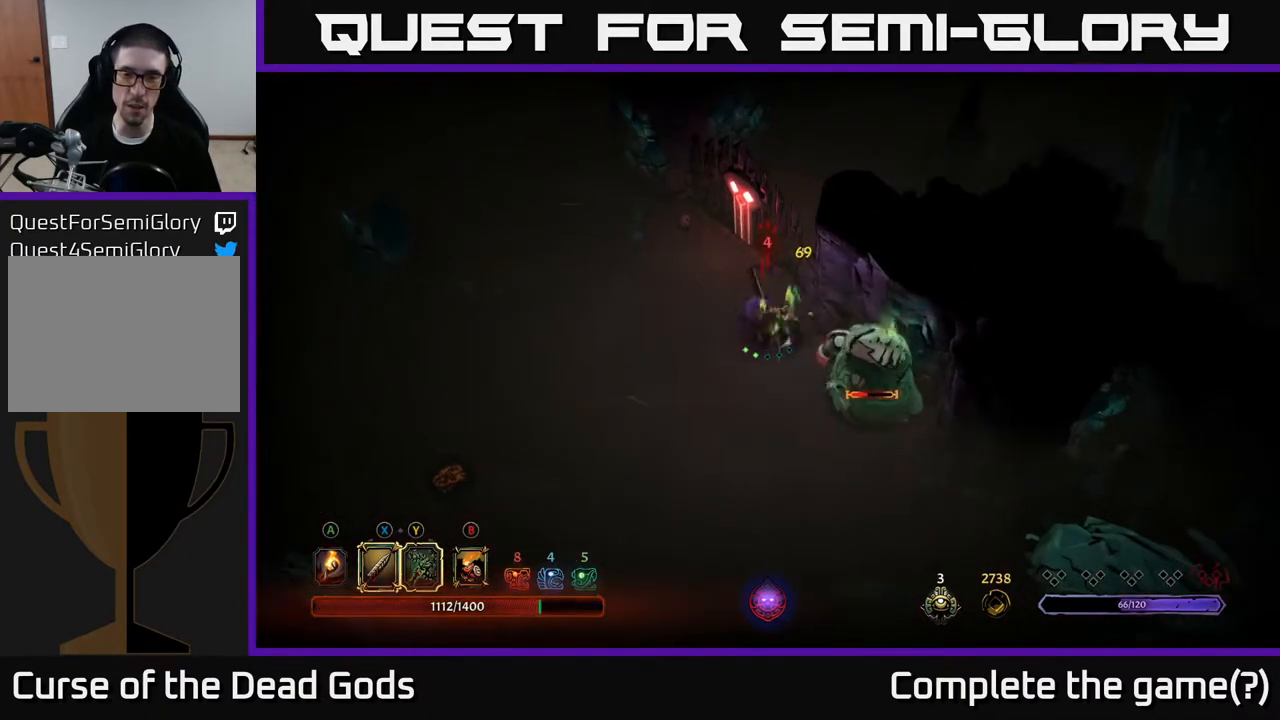
{"buttons": ["X"], "left_stick": "down-right", "right_stick": "center", "events": [[167, "left_stick", "down"], [417, "left_stick", "down-right"], [500, "X", "down"]]}
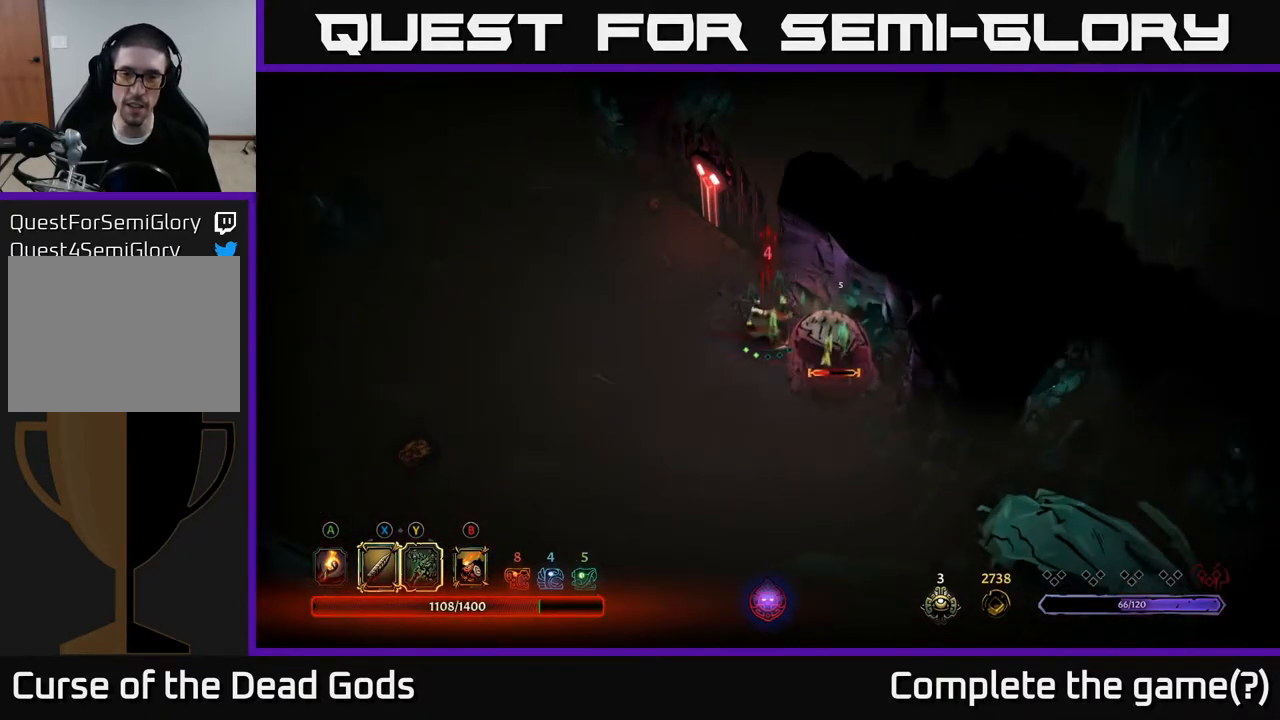
{"buttons": [], "left_stick": "down-left", "right_stick": "center", "events": [[117, "X", "up"], [167, "left_stick", "down"], [267, "left_stick", "down-left"]]}
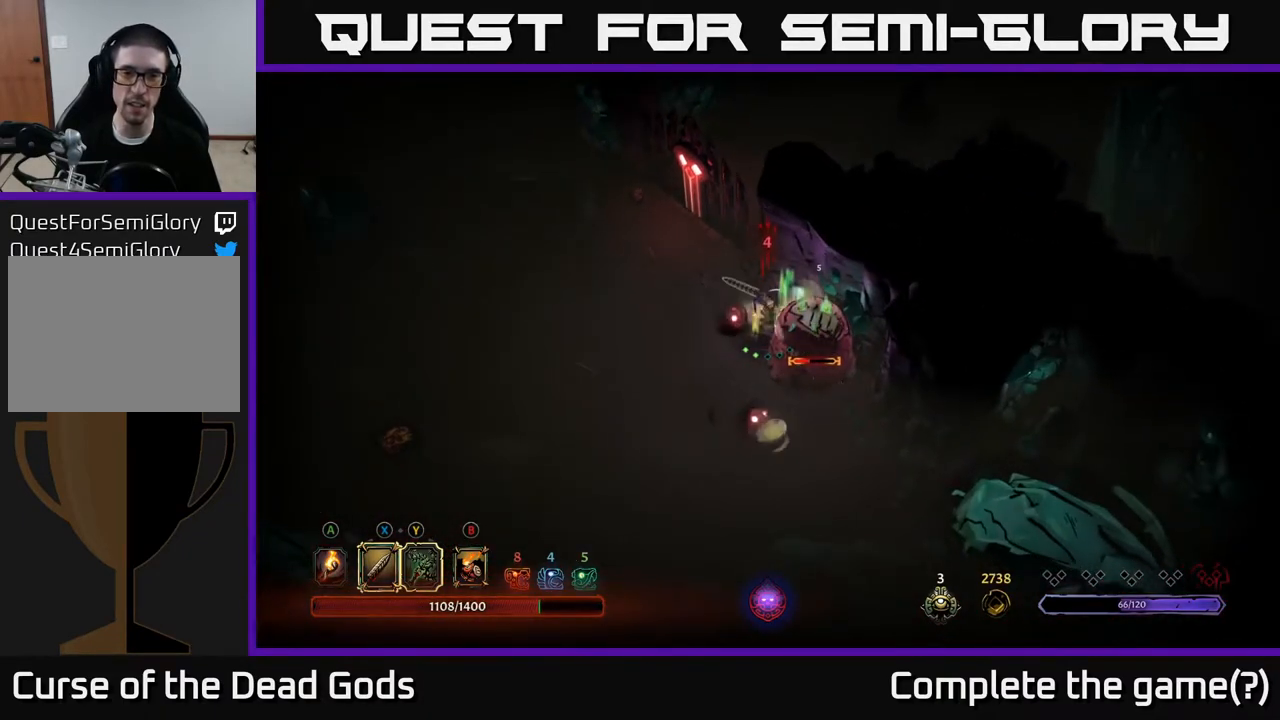
{"buttons": [], "left_stick": "left", "right_stick": "center", "events": [[133, "left_stick", "left"]]}
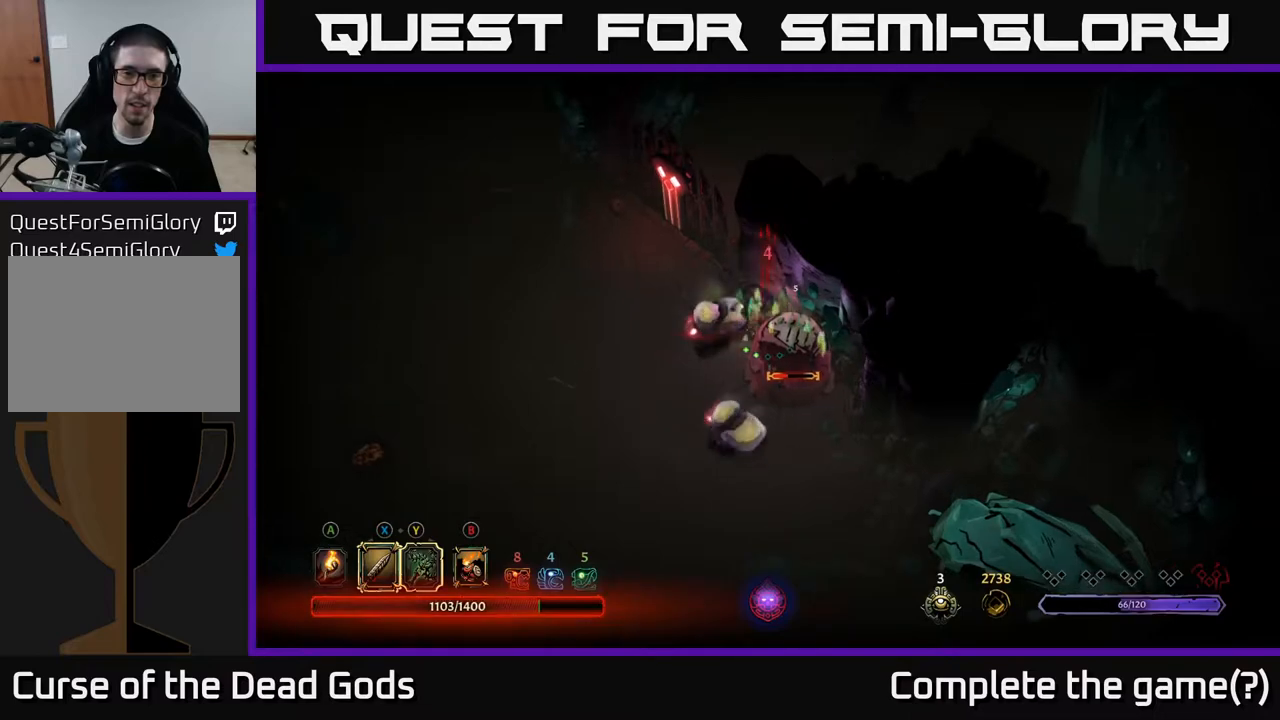
{"buttons": [], "left_stick": "left", "right_stick": "center", "events": [[250, "Y", "down"], [317, "Y", "up"]]}
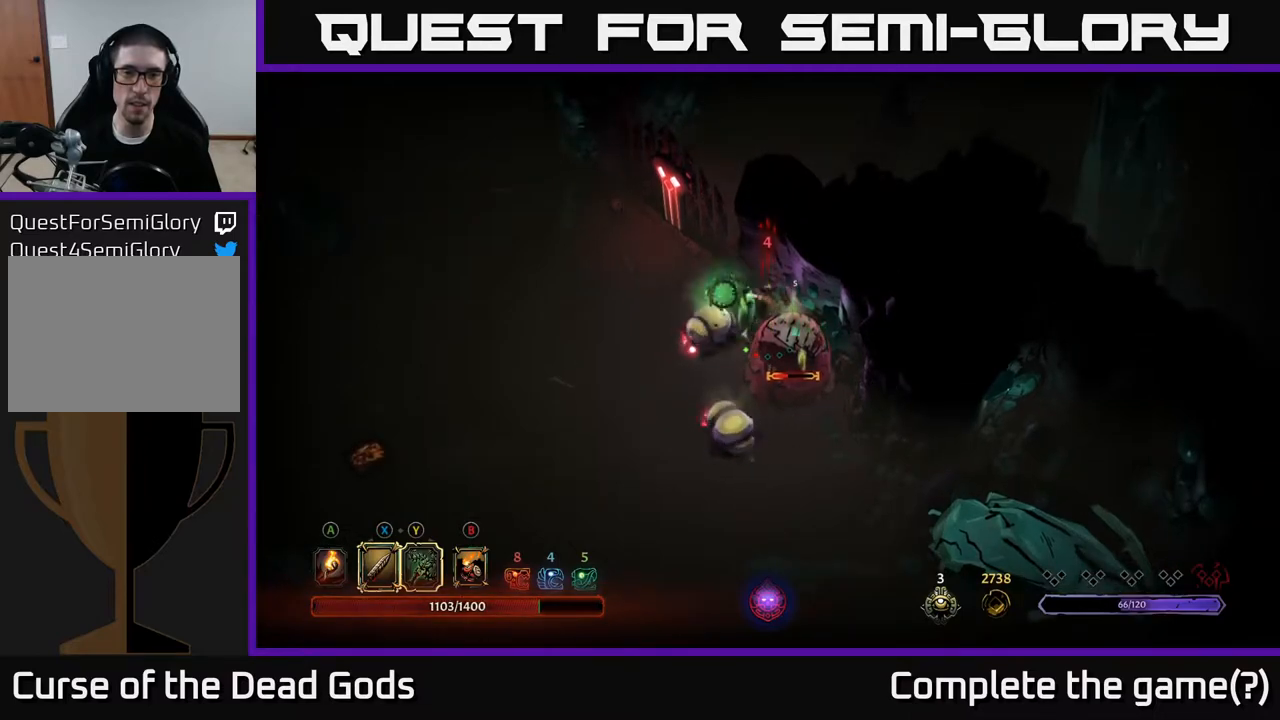
{"buttons": [], "left_stick": "left", "right_stick": "center", "events": []}
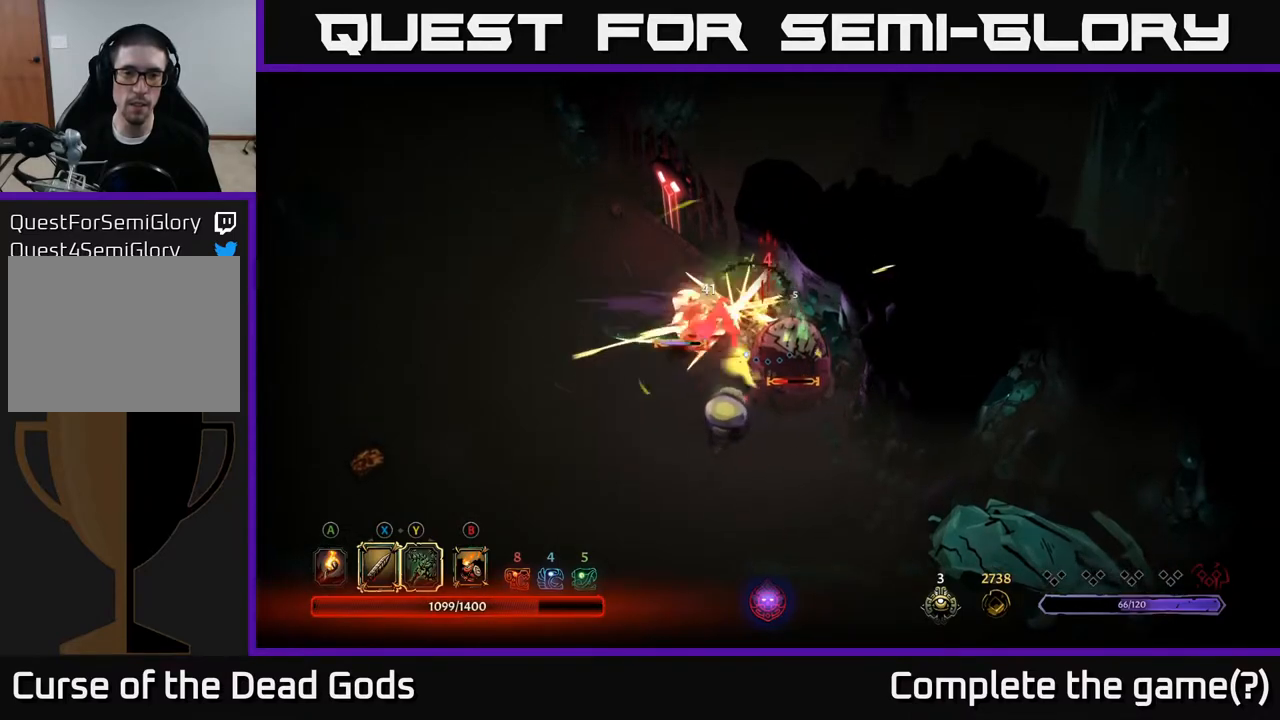
{"buttons": [], "left_stick": "left", "right_stick": "center", "events": [[133, "X", "down"], [283, "X", "up"]]}
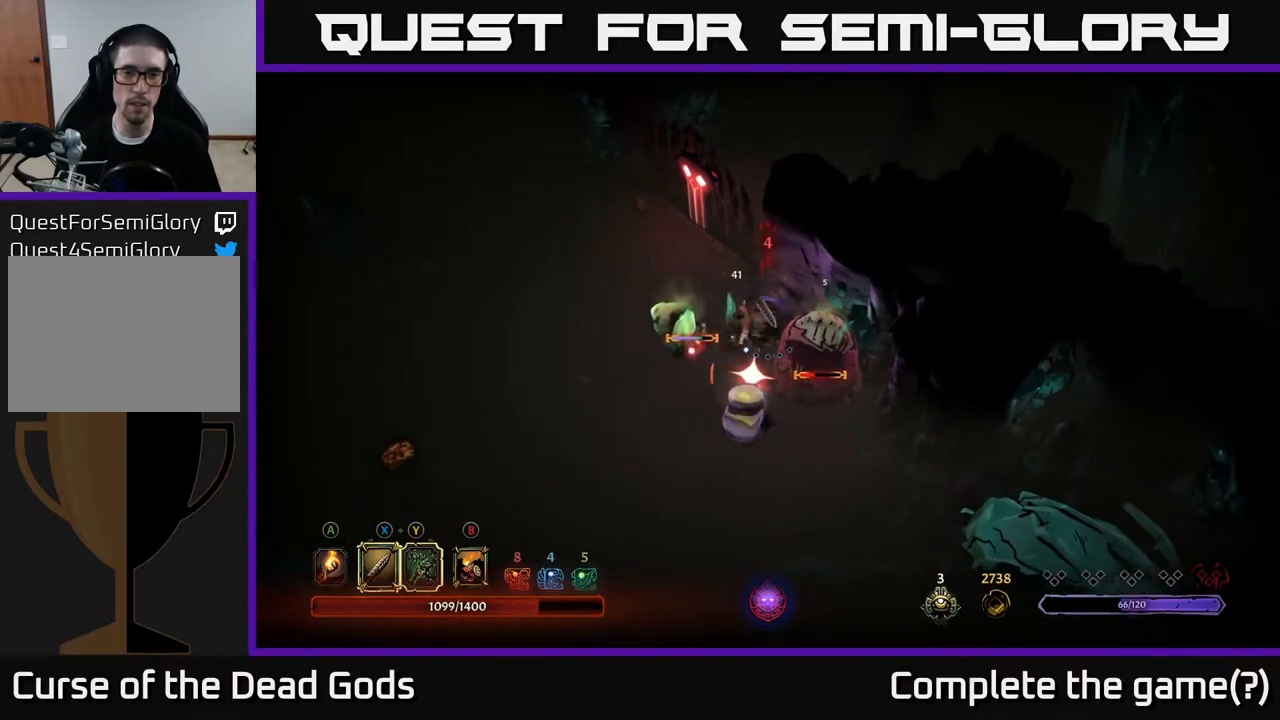
{"buttons": [], "left_stick": "left", "right_stick": "center", "events": [[150, "R2", "down"], [333, "R2", "up"]]}